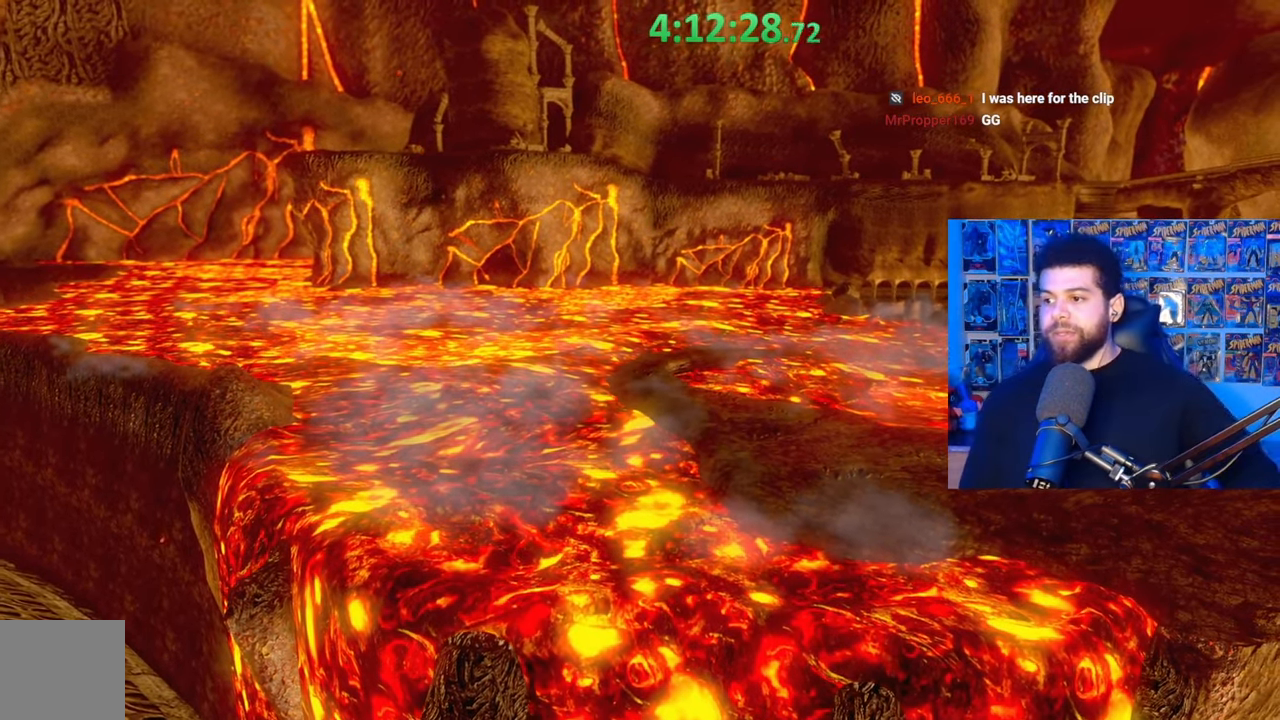
Gameplay with a controller (Xbox layout); each line is a JSON object with the inputs held at the frame after it. "events" lists button and stick changes between this image and that frame as [ms after this image, input, new state], when the widget could be followed in between.
{"buttons": [], "left_stick": "center", "right_stick": "center", "events": [[183, "L1", "down"], [233, "L1", "up"]]}
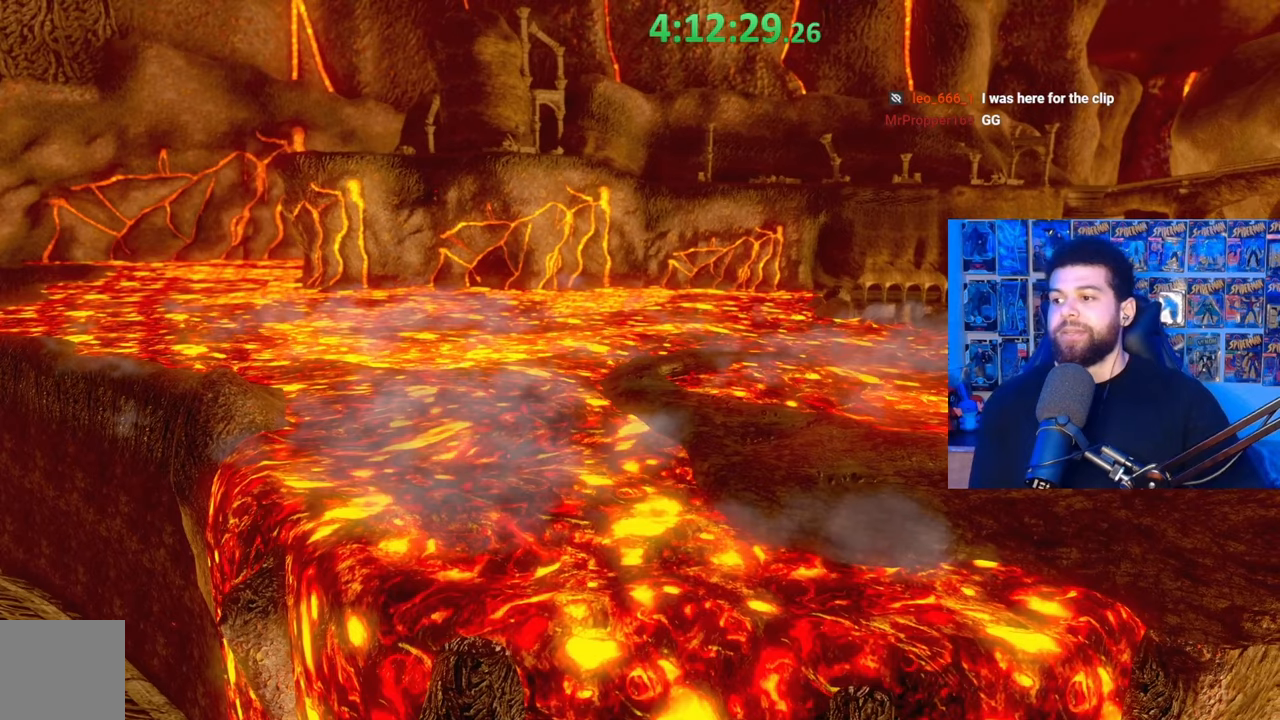
{"buttons": [], "left_stick": "center", "right_stick": "center", "events": []}
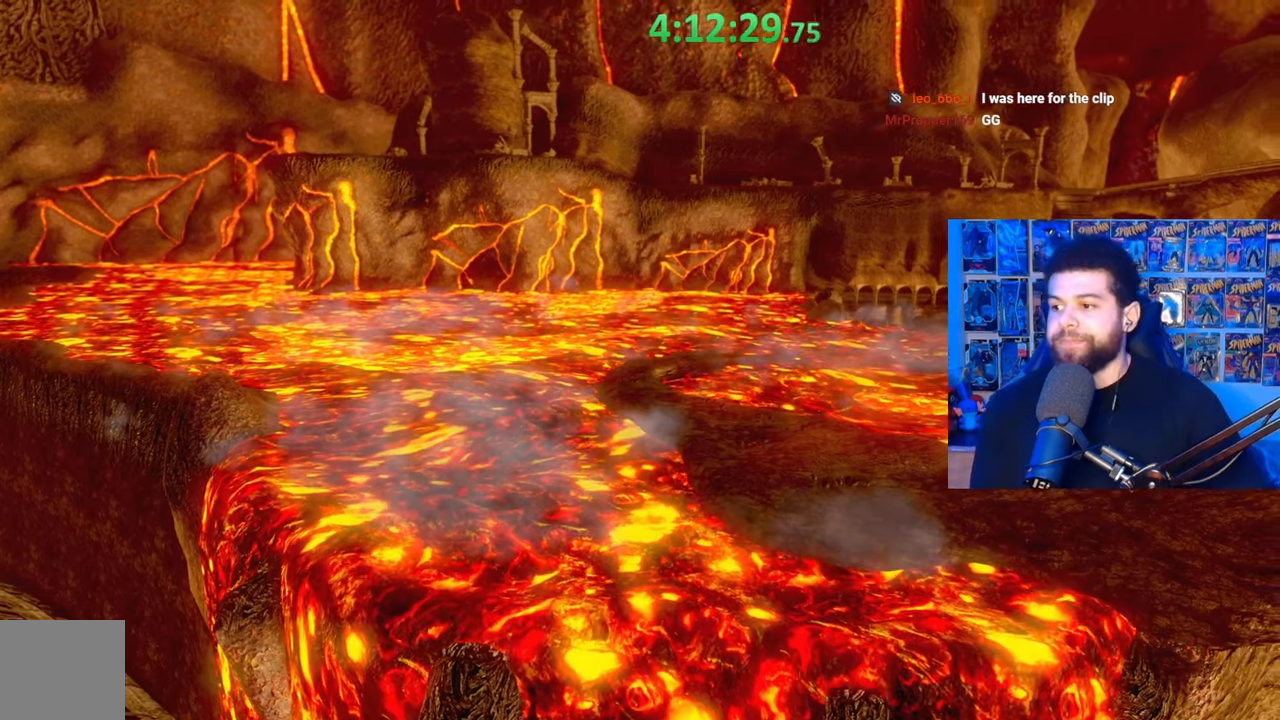
{"buttons": ["START"], "left_stick": "center", "right_stick": "center", "events": [[267, "START", "down"], [383, "START", "up"], [483, "START", "down"]]}
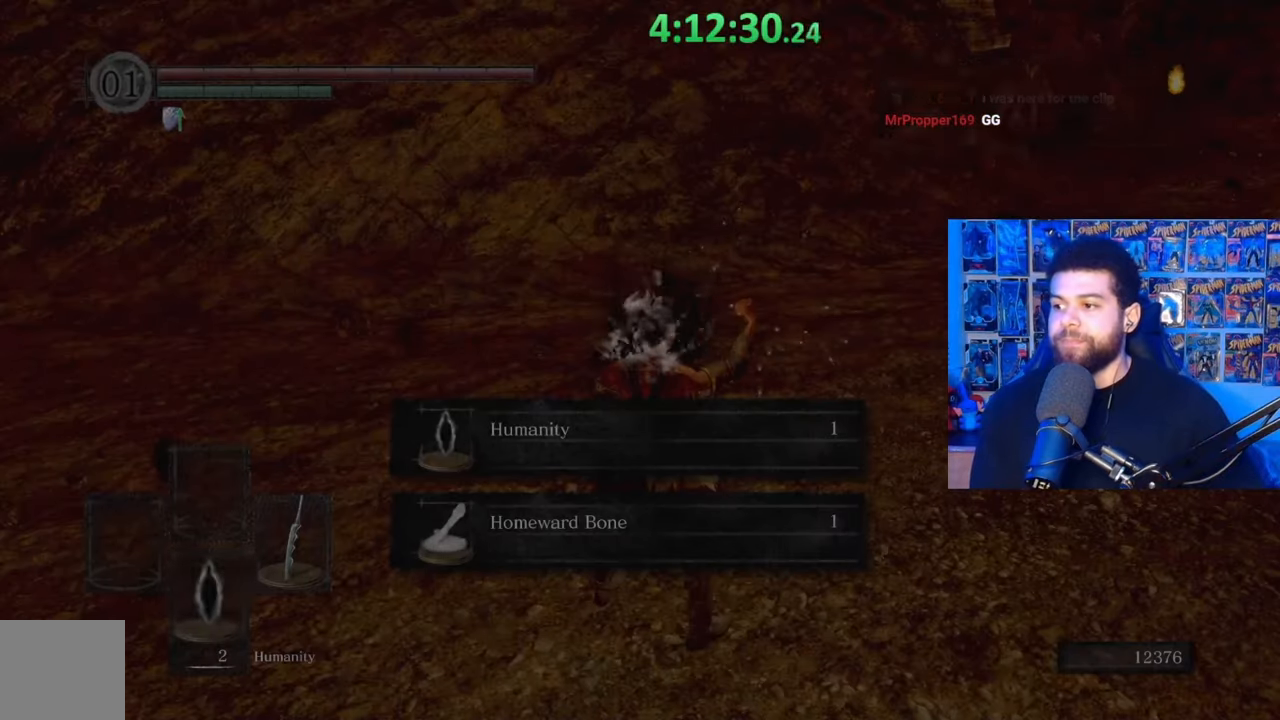
{"buttons": [], "left_stick": "center", "right_stick": "center", "events": [[117, "START", "up"]]}
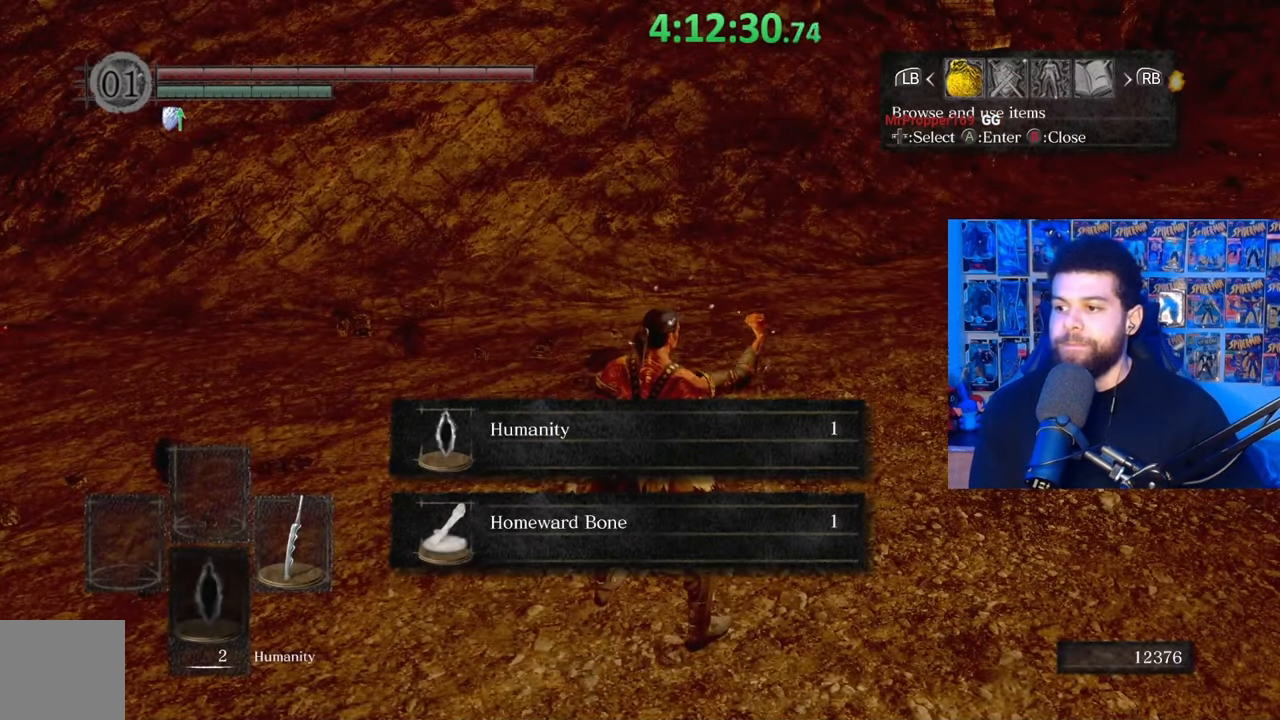
{"buttons": [], "left_stick": "center", "right_stick": "center", "events": [[217, "B", "down"], [317, "B", "up"]]}
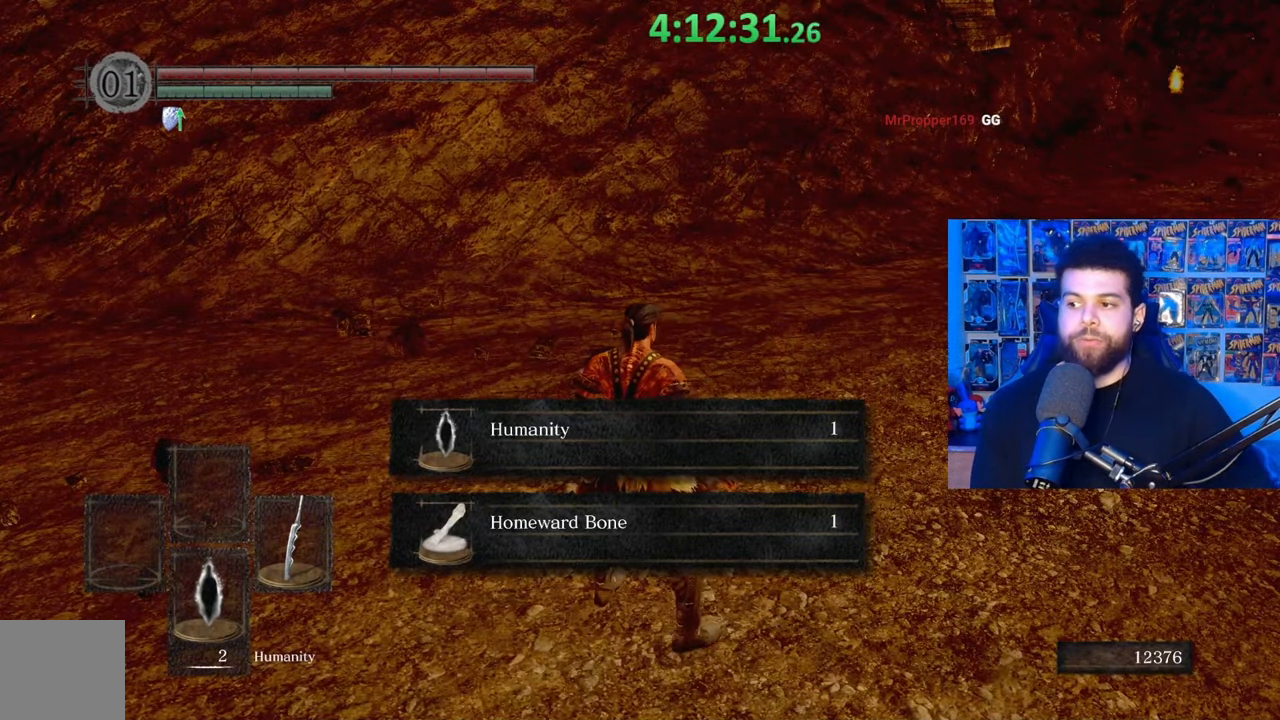
{"buttons": [], "left_stick": "center", "right_stick": "center", "events": []}
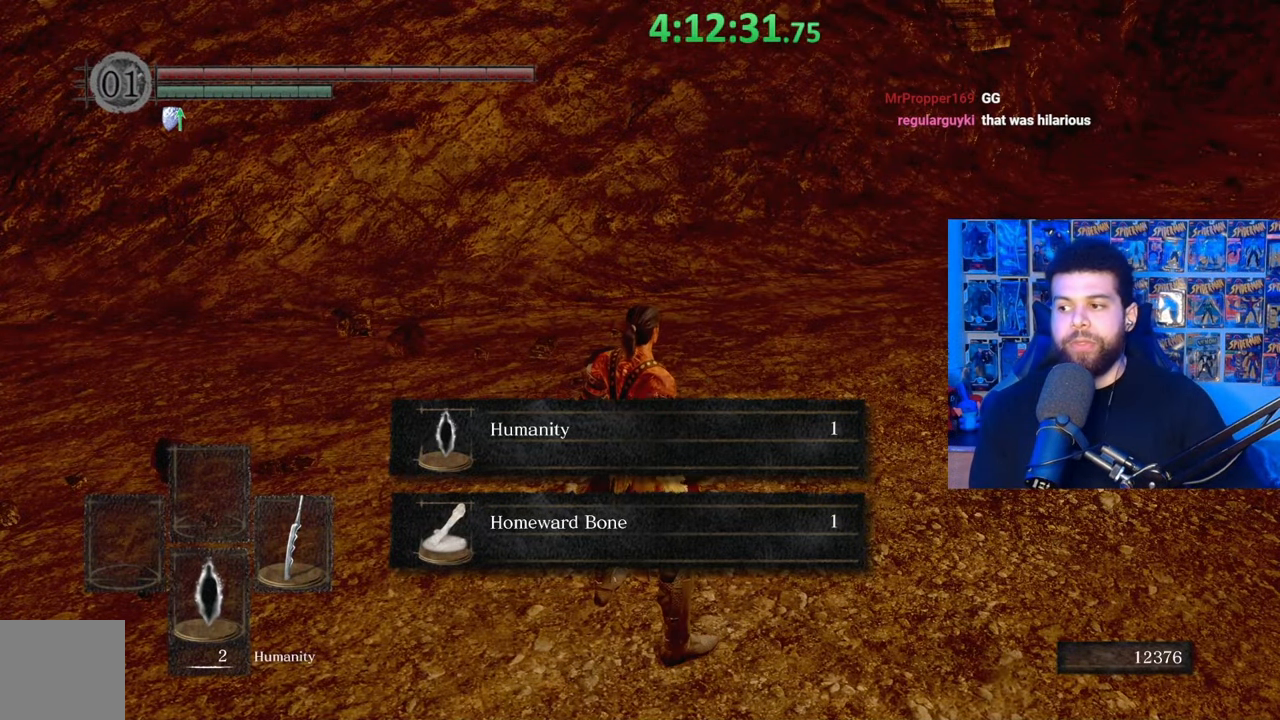
{"buttons": ["B"], "left_stick": "up", "right_stick": "center", "events": [[83, "left_stick", "up"], [133, "right_stick", "down-right"], [267, "right_stick", "center"], [367, "B", "down"]]}
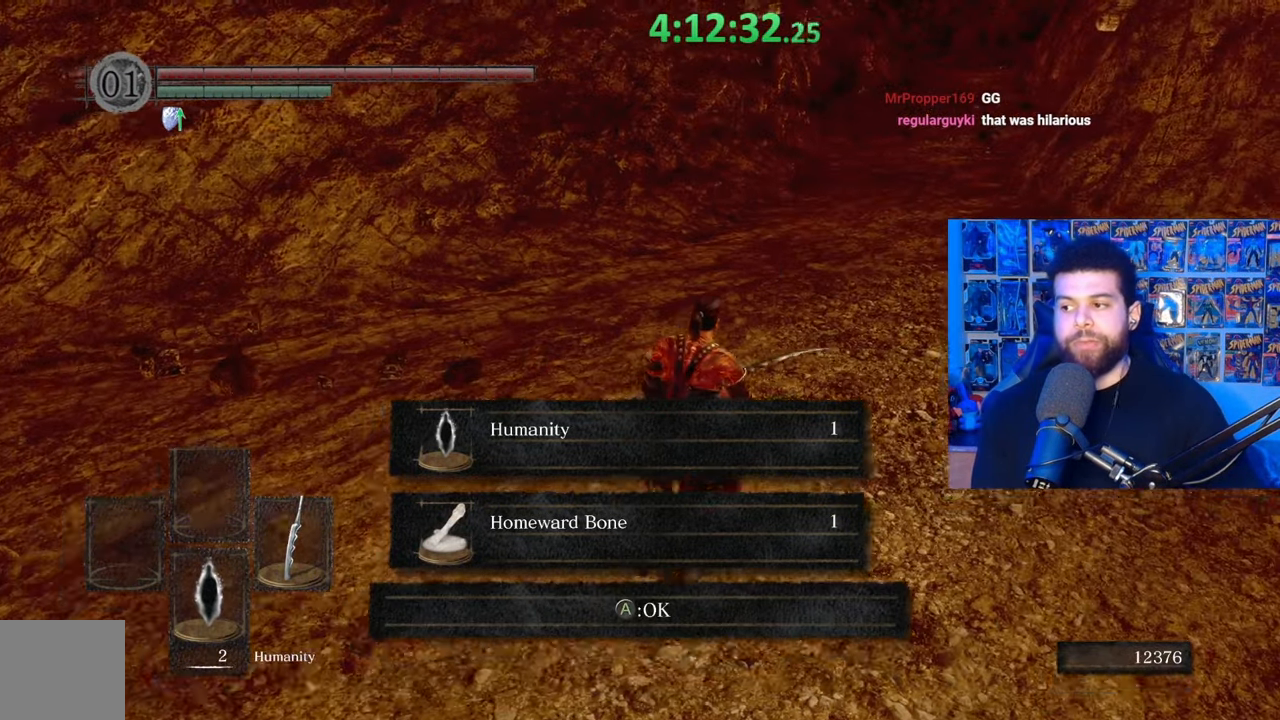
{"buttons": [], "left_stick": "up", "right_stick": "center", "events": [[283, "B", "up"], [417, "B", "down"], [483, "B", "up"]]}
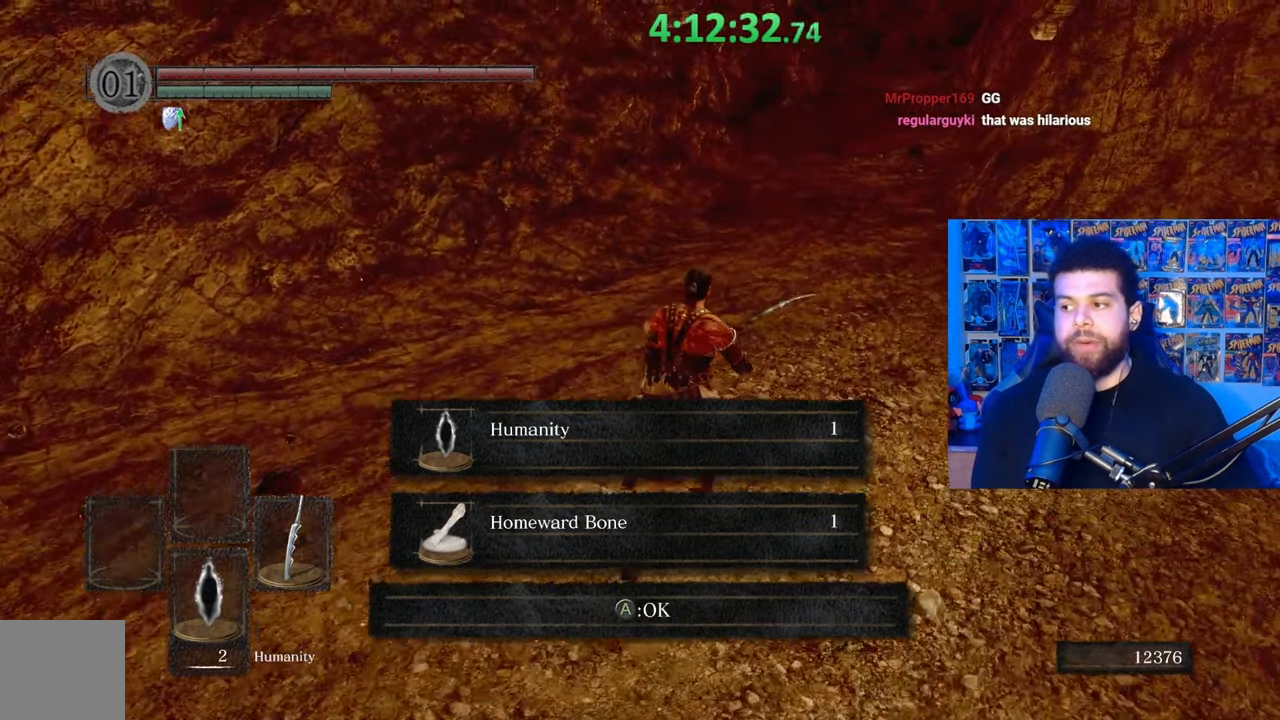
{"buttons": [], "left_stick": "up", "right_stick": "center", "events": []}
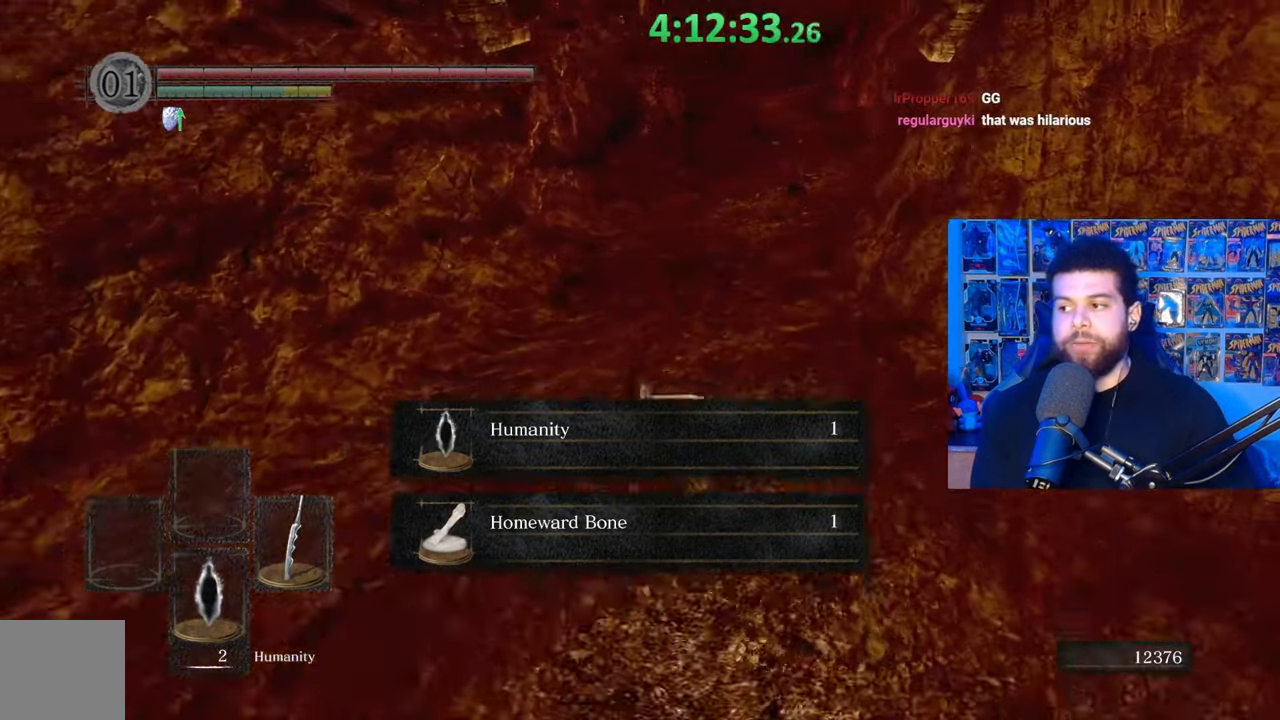
{"buttons": [], "left_stick": "up", "right_stick": "center", "events": [[283, "A", "down"], [383, "A", "up"]]}
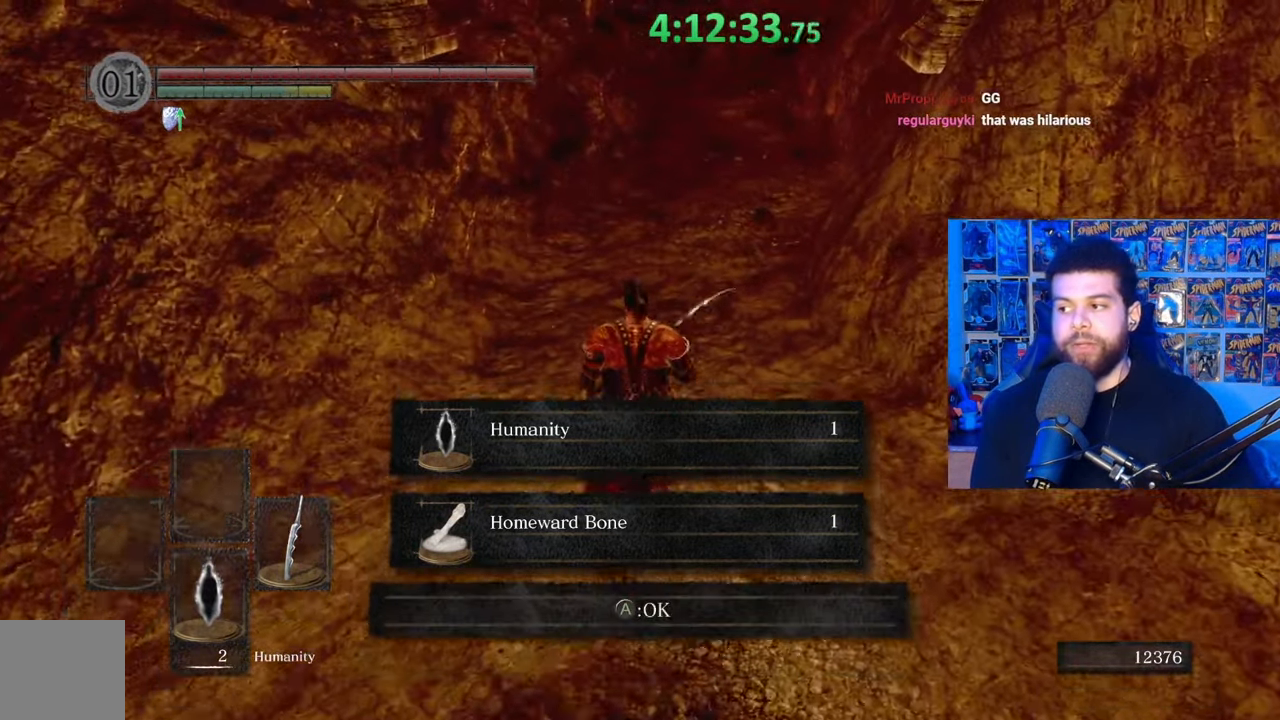
{"buttons": [], "left_stick": "up", "right_stick": "center", "events": [[283, "right_stick", "up"], [417, "right_stick", "center"]]}
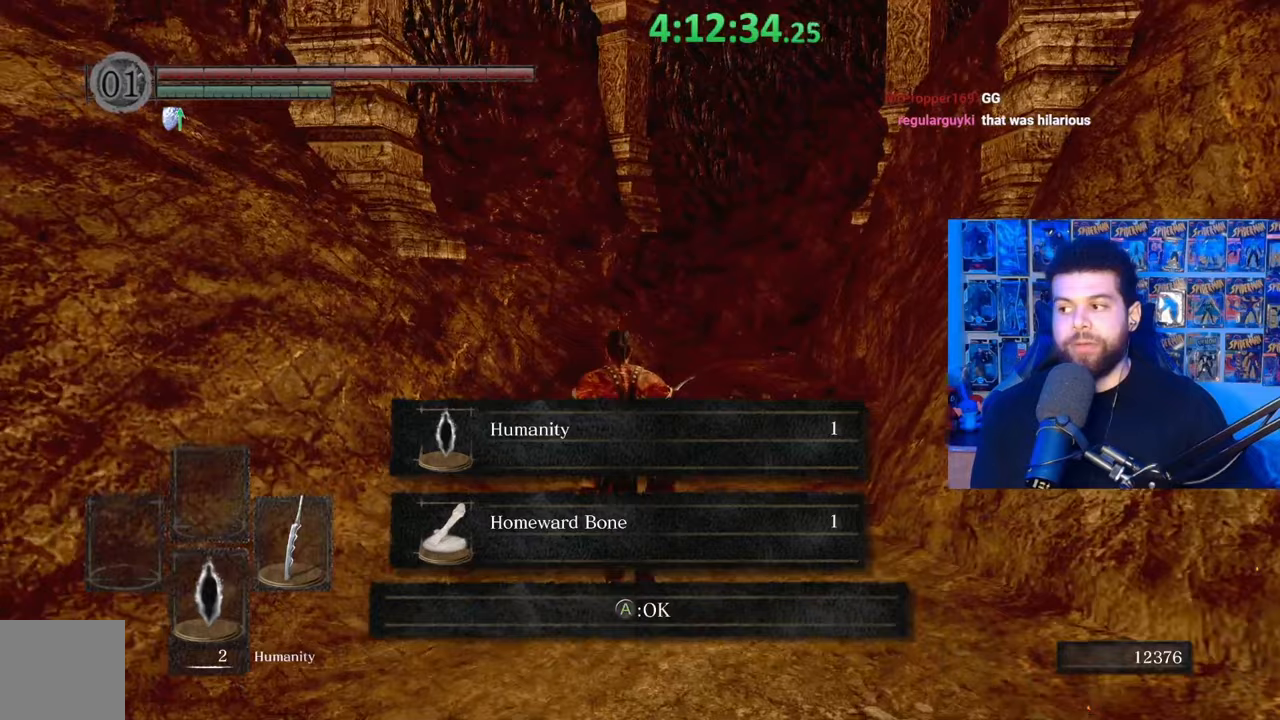
{"buttons": [], "left_stick": "up", "right_stick": "center", "events": [[117, "A", "down"], [167, "A", "up"]]}
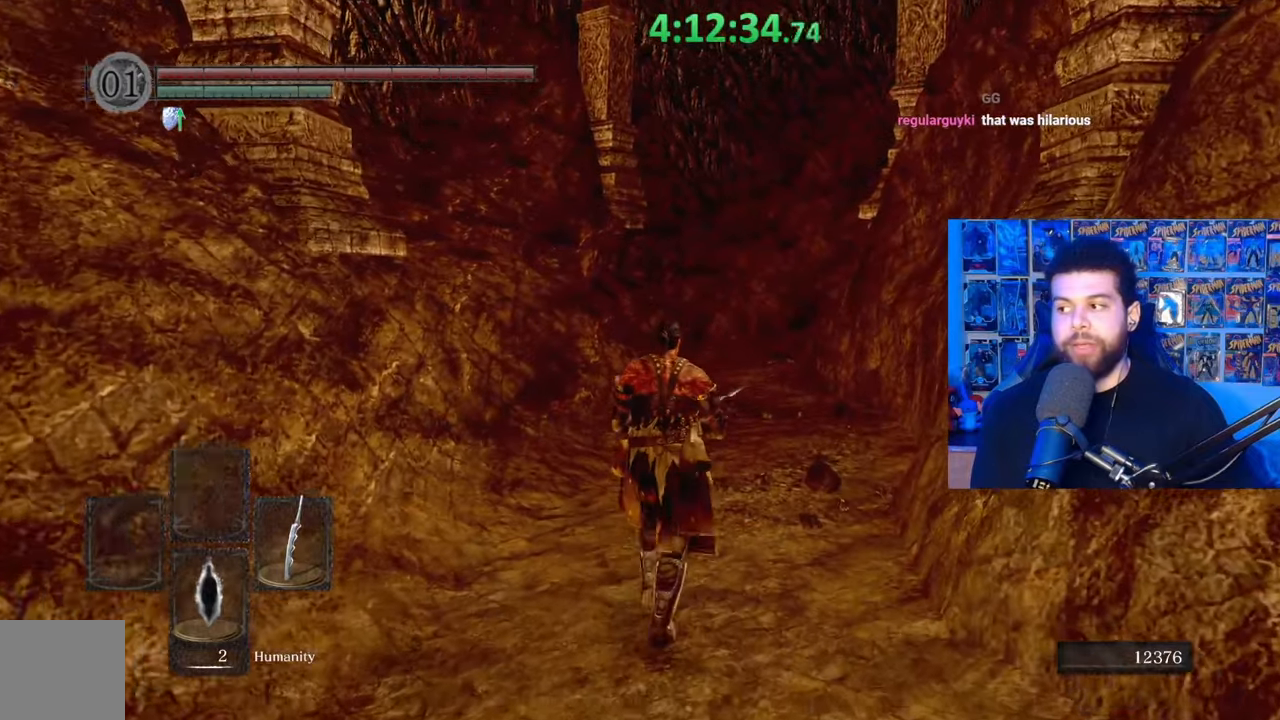
{"buttons": [], "left_stick": "up", "right_stick": "center", "events": []}
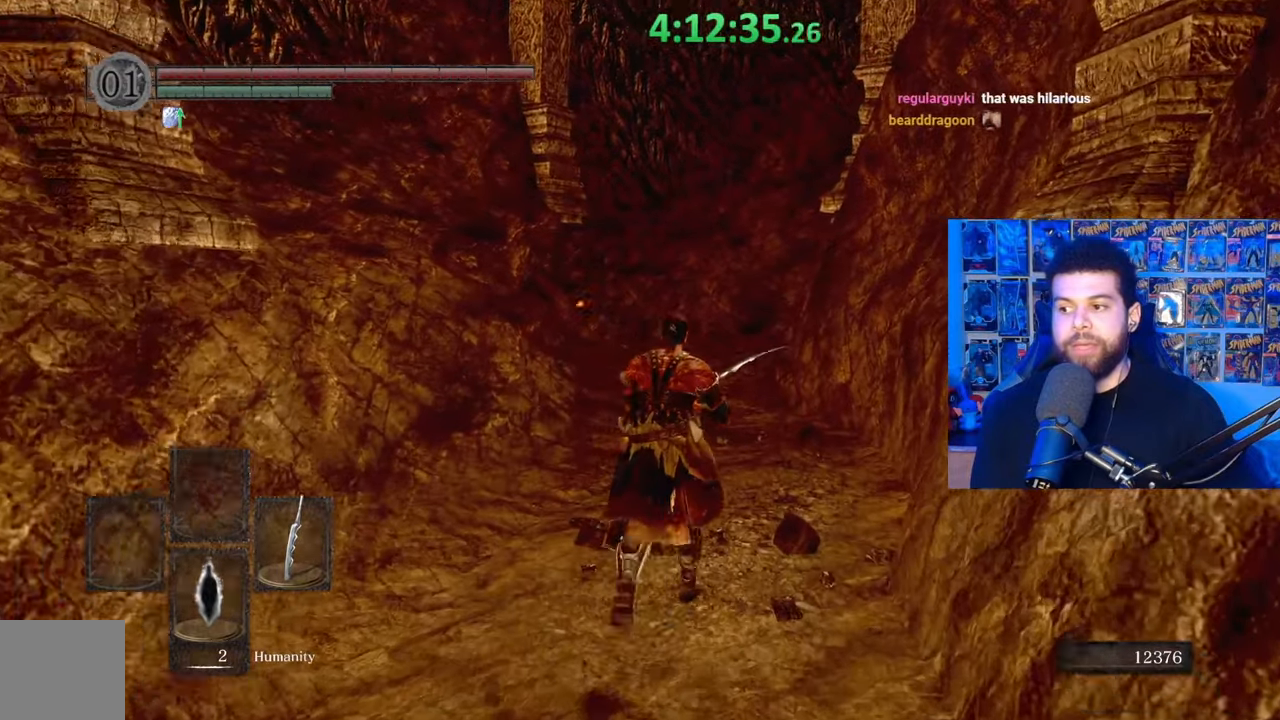
{"buttons": [], "left_stick": "center", "right_stick": "center", "events": [[283, "left_stick", "center"]]}
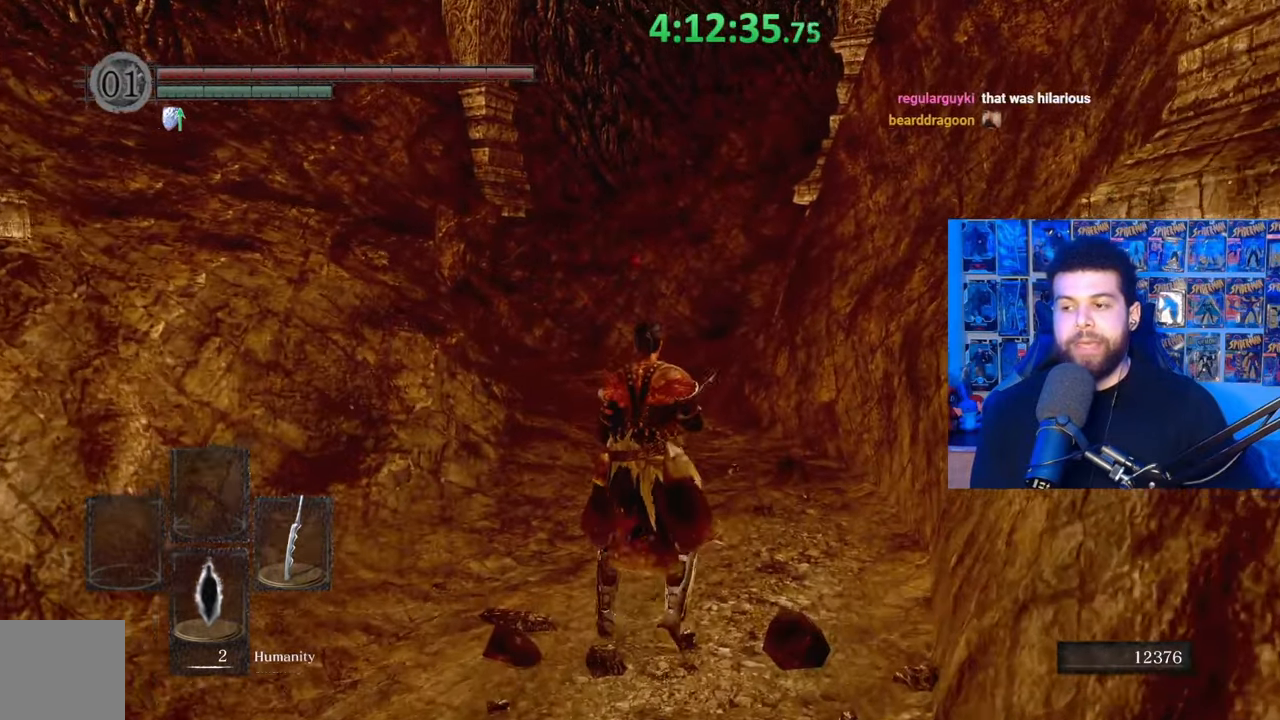
{"buttons": [], "left_stick": "center", "right_stick": "center", "events": [[17, "left_stick", "up"], [383, "left_stick", "center"]]}
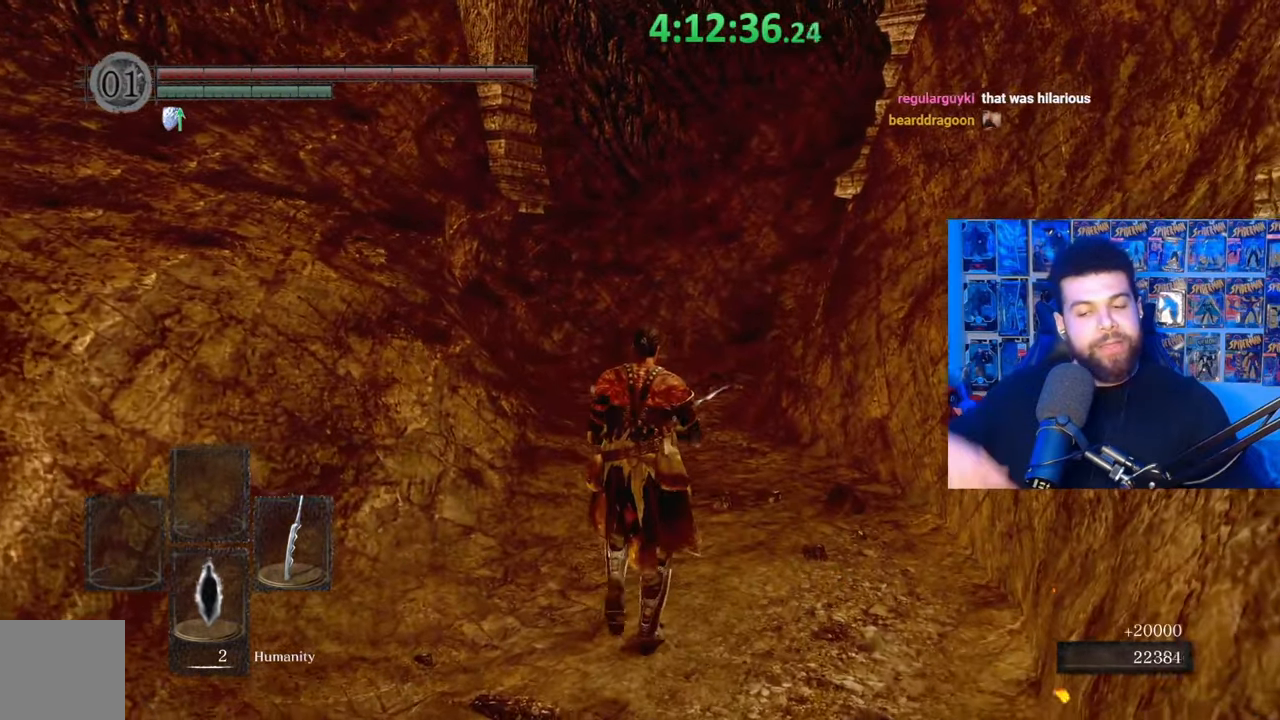
{"buttons": [], "left_stick": "center", "right_stick": "center", "events": []}
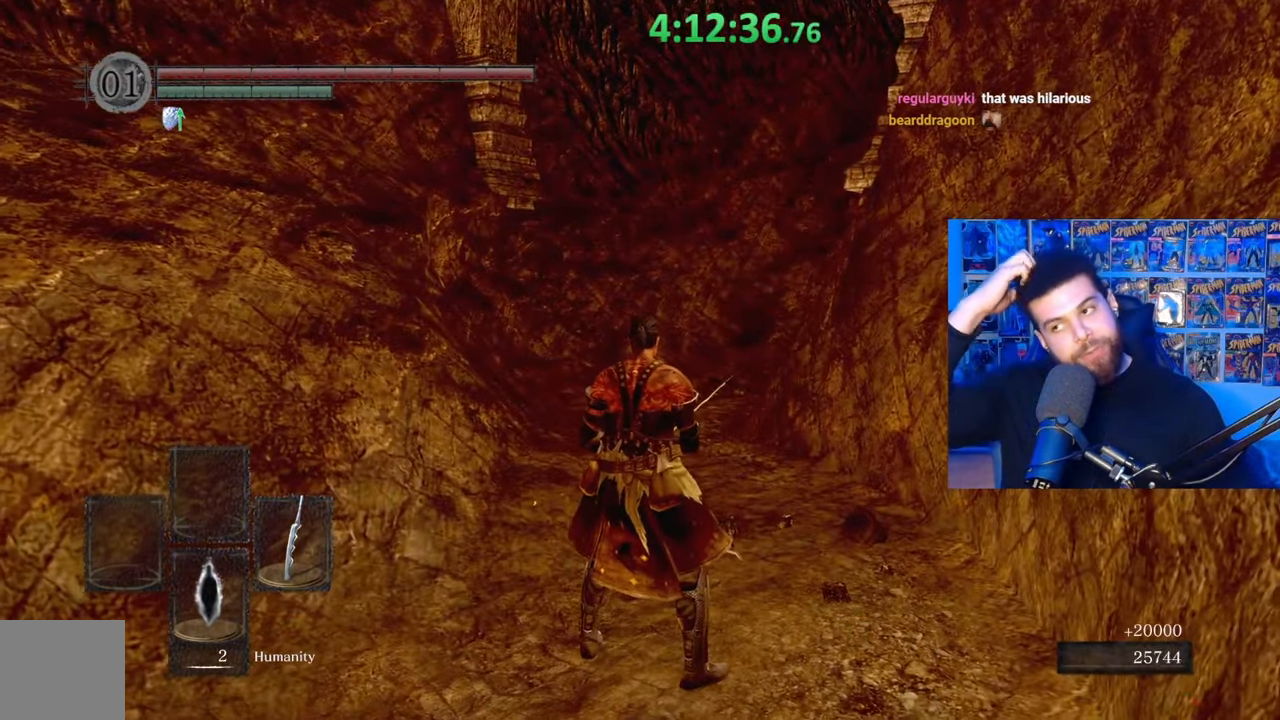
{"buttons": [], "left_stick": "center", "right_stick": "center", "events": []}
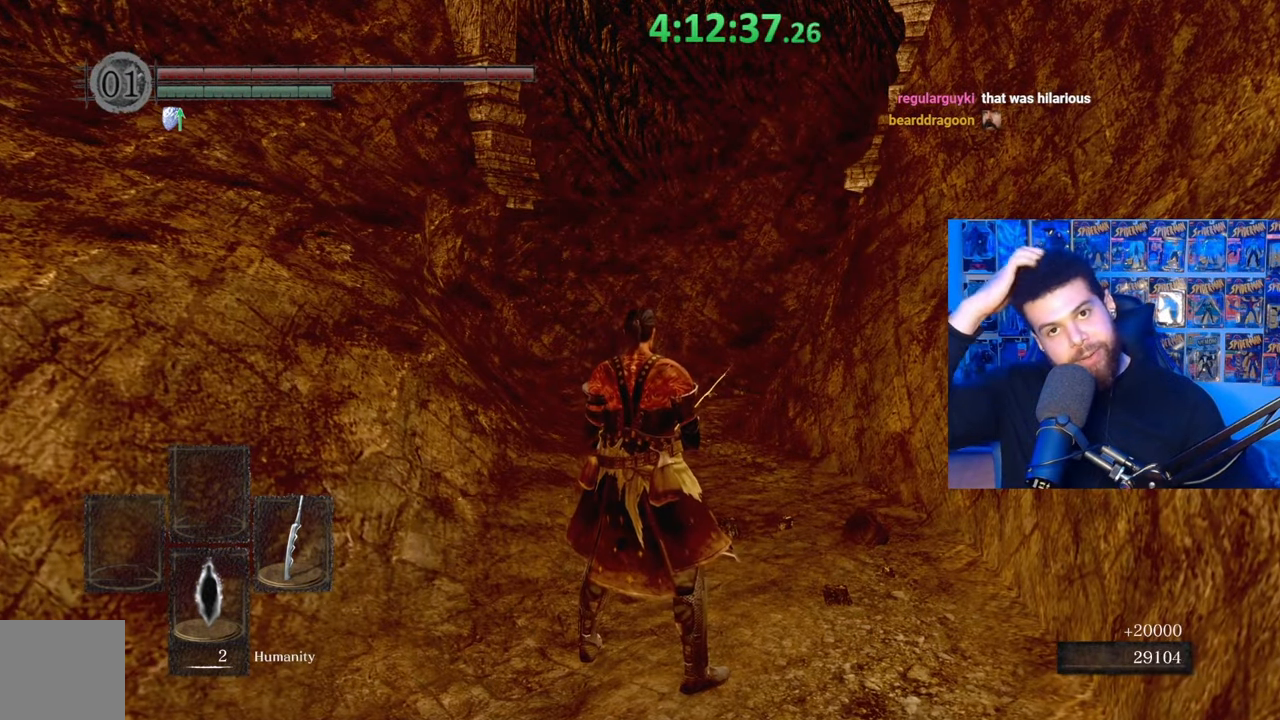
{"buttons": [], "left_stick": "center", "right_stick": "center", "events": []}
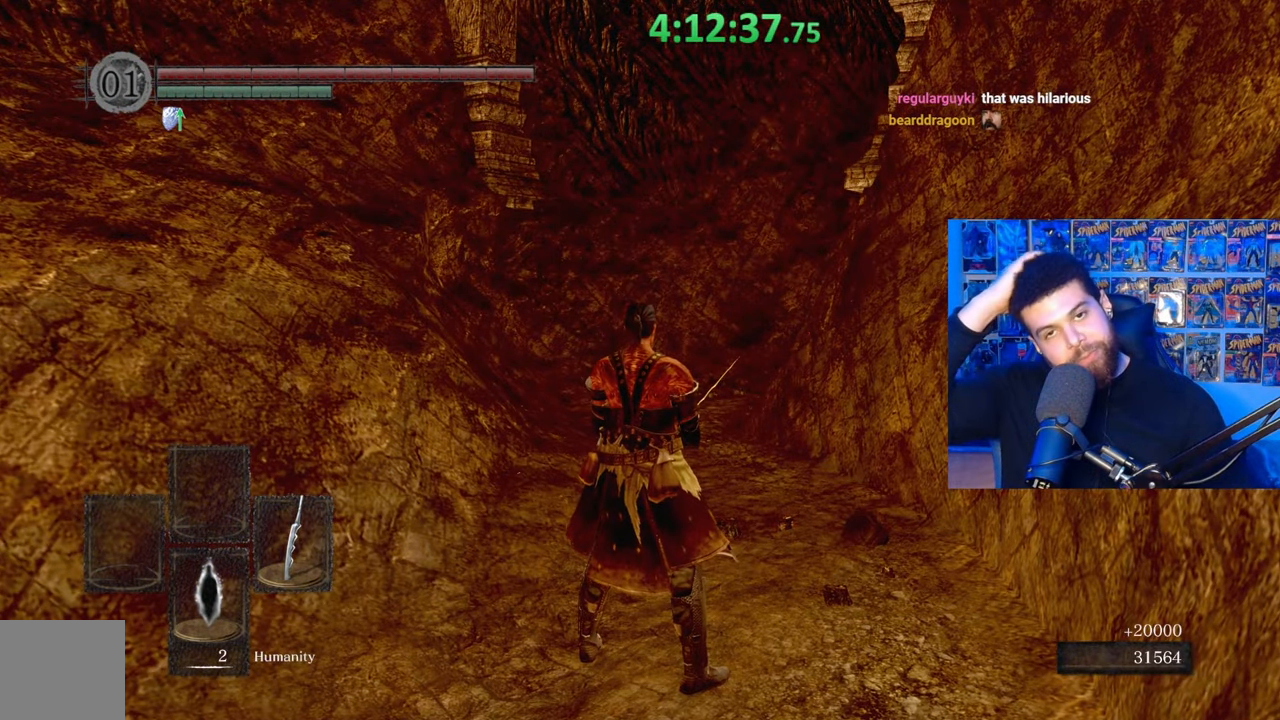
{"buttons": [], "left_stick": "center", "right_stick": "center", "events": []}